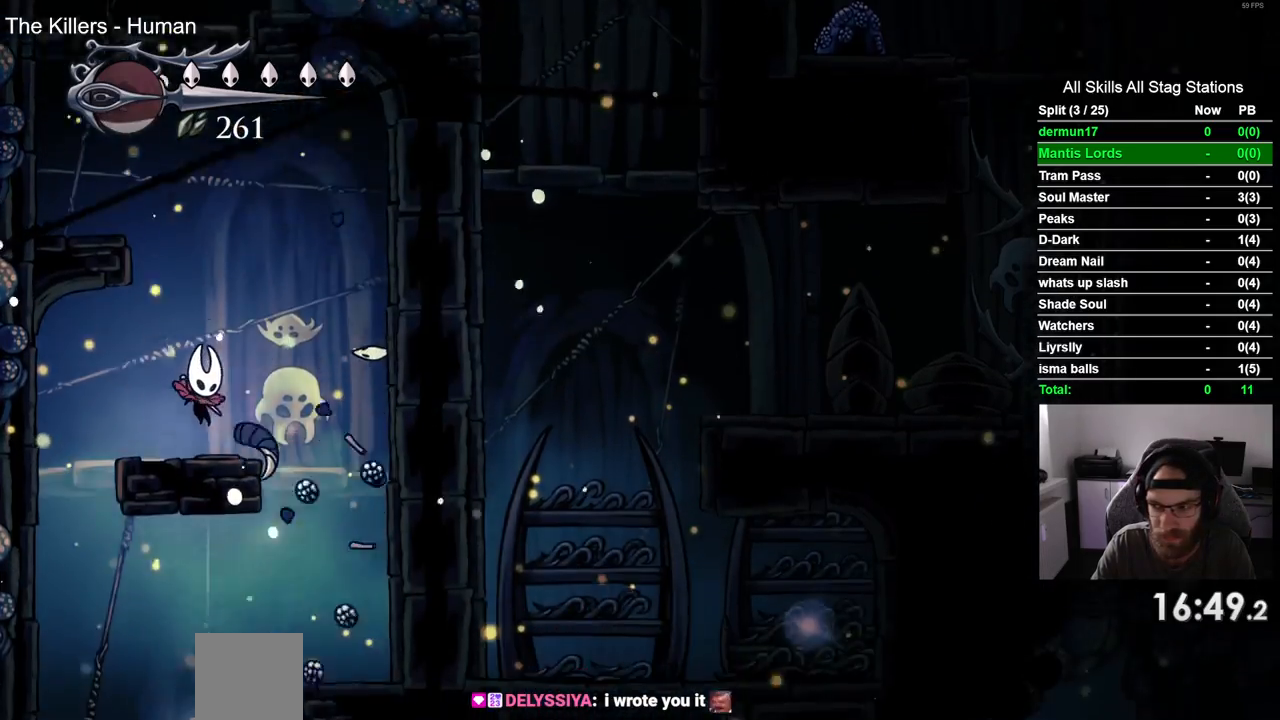
Gameplay with a controller (PlayStation layout); each line is a JSON object with the inputs held at the frame after it. "events" lists button and stick changes between this image and that frame as [ms after this image, input, new state], when the widget could be followed in between. Not read: R1 SQUARE START.
{"buttons": ["DPAD_LEFT"], "left_stick": "center", "right_stick": "center", "events": [[17, "CROSS", "down"], [183, "DPAD_LEFT", "down"], [467, "CROSS", "up"]]}
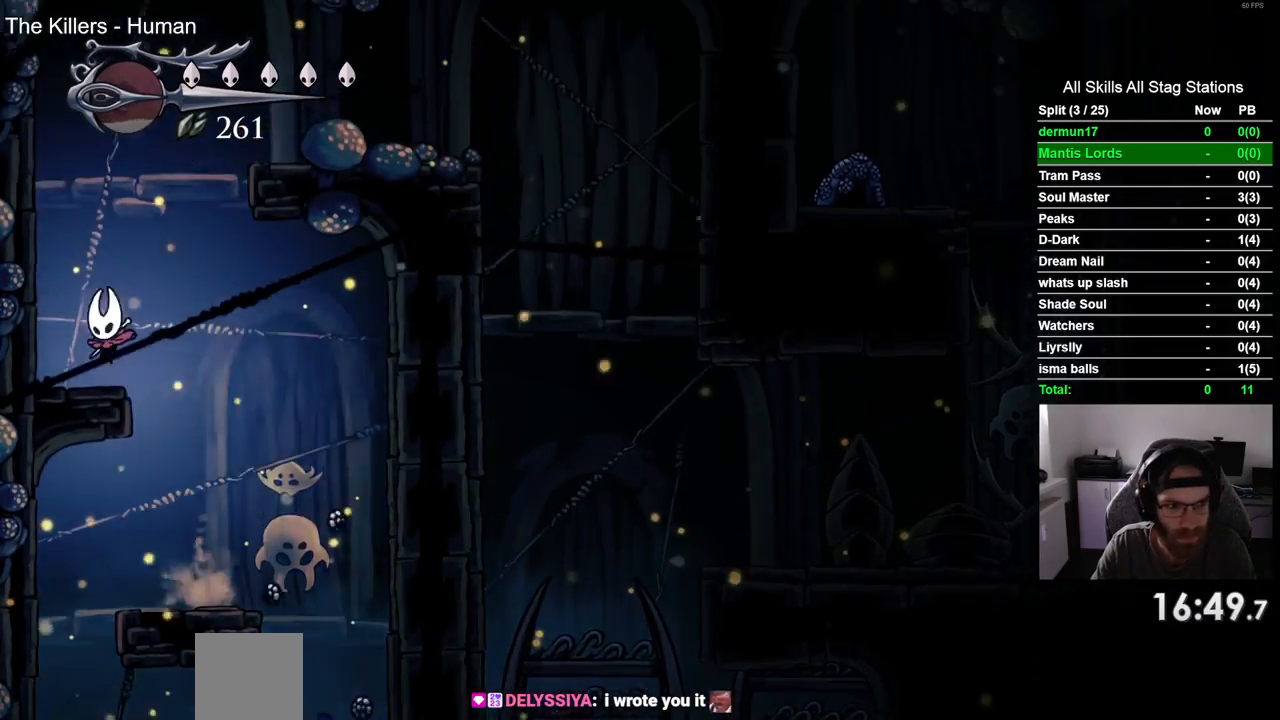
{"buttons": ["CROSS", "DPAD_RIGHT"], "left_stick": "center", "right_stick": "center", "events": [[17, "DPAD_UP", "down"], [33, "DPAD_UP", "up"], [50, "DPAD_LEFT", "up"], [117, "DPAD_RIGHT", "down"], [167, "CROSS", "down"]]}
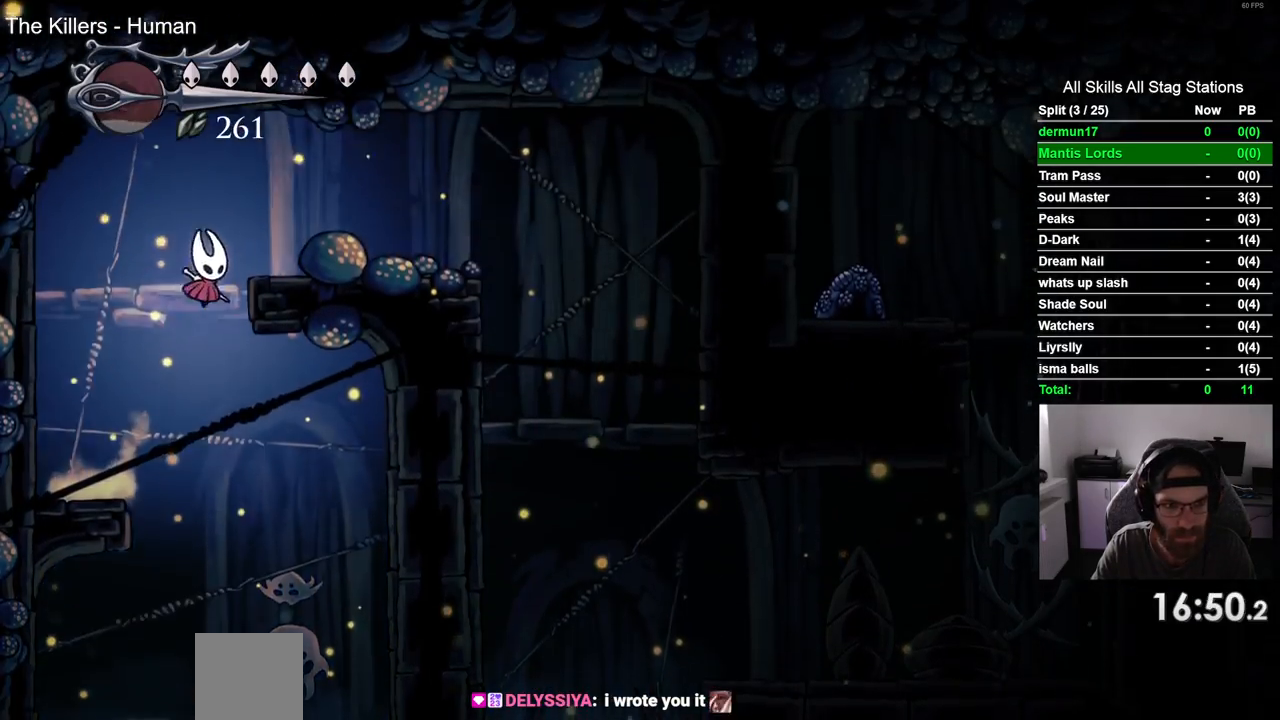
{"buttons": ["DPAD_RIGHT"], "left_stick": "center", "right_stick": "center", "events": [[100, "R2", "down"], [250, "CROSS", "up"], [300, "R2", "up"]]}
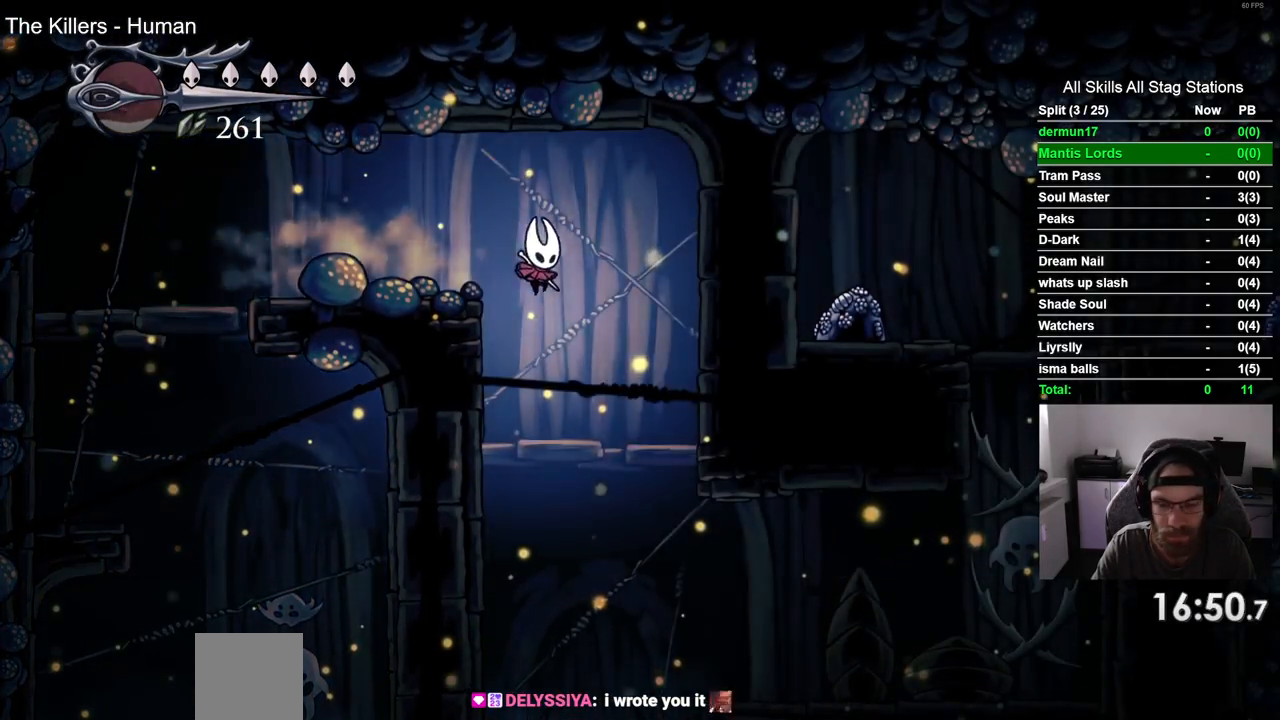
{"buttons": ["DPAD_RIGHT"], "left_stick": "center", "right_stick": "center", "events": [[33, "DPAD_RIGHT", "up"], [217, "DPAD_RIGHT", "down"]]}
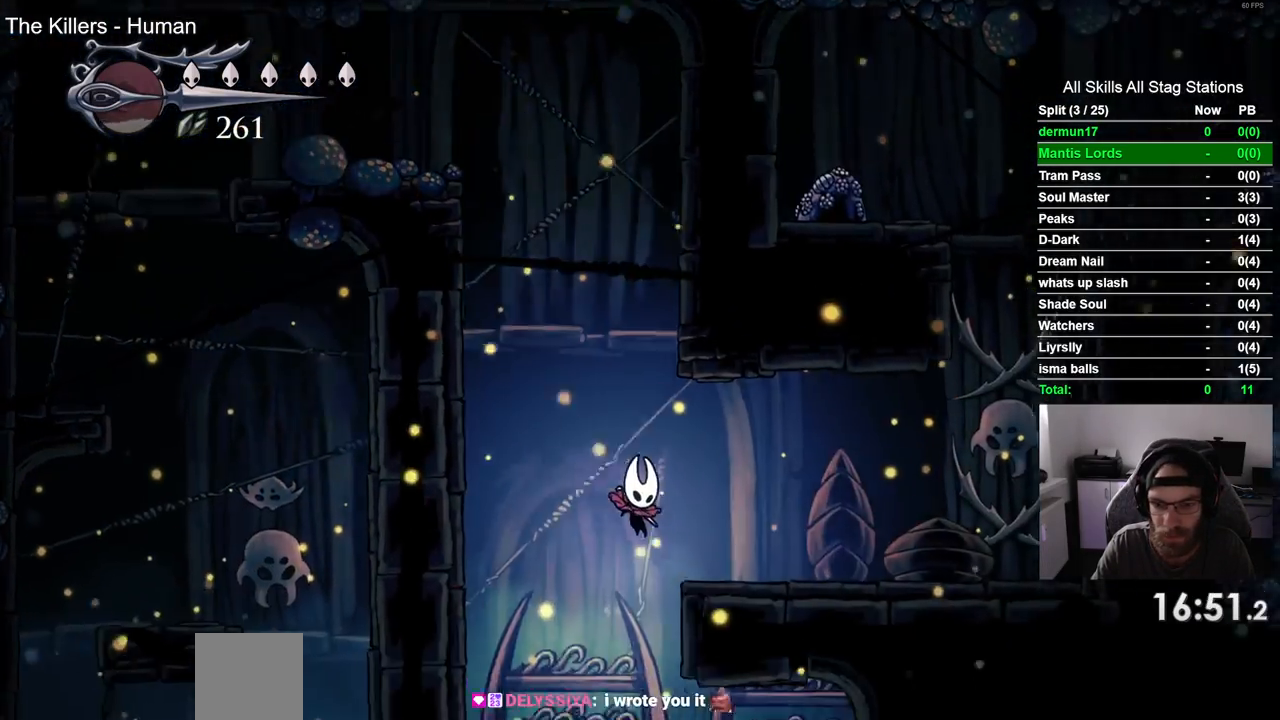
{"buttons": ["DPAD_UP"], "left_stick": "center", "right_stick": "center", "events": [[467, "DPAD_RIGHT", "up"], [467, "DPAD_UP", "down"]]}
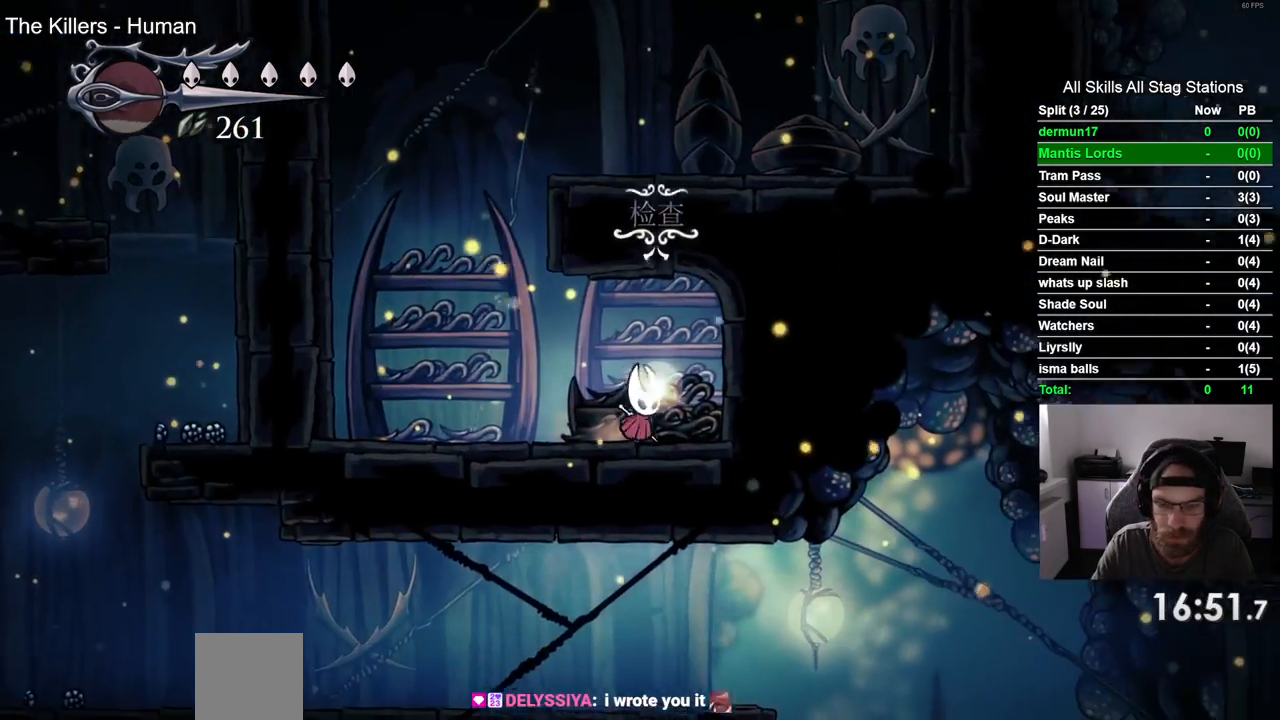
{"buttons": ["DPAD_LEFT"], "left_stick": "center", "right_stick": "center", "events": [[133, "DPAD_UP", "up"], [433, "DPAD_LEFT", "down"]]}
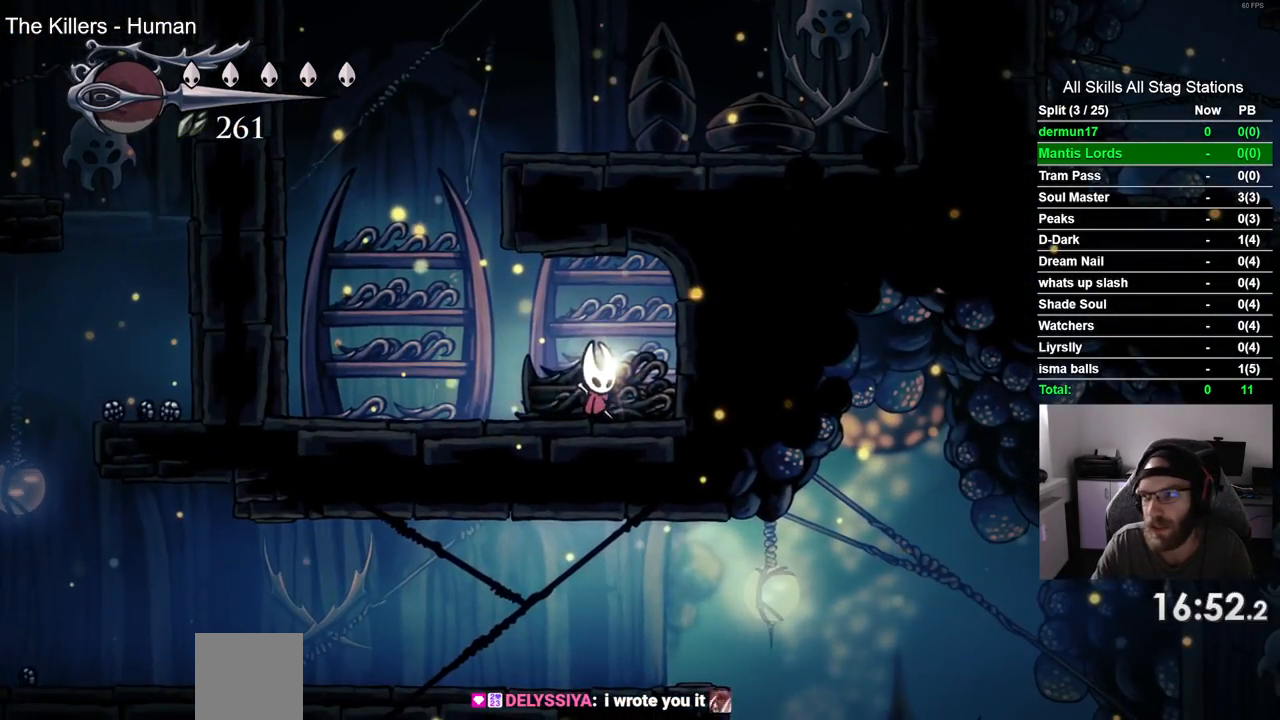
{"buttons": ["CROSS", "DPAD_LEFT"], "left_stick": "center", "right_stick": "center", "events": [[50, "CROSS", "down"], [183, "CROSS", "up"], [283, "CROSS", "down"], [383, "CROSS", "up"], [483, "CROSS", "down"]]}
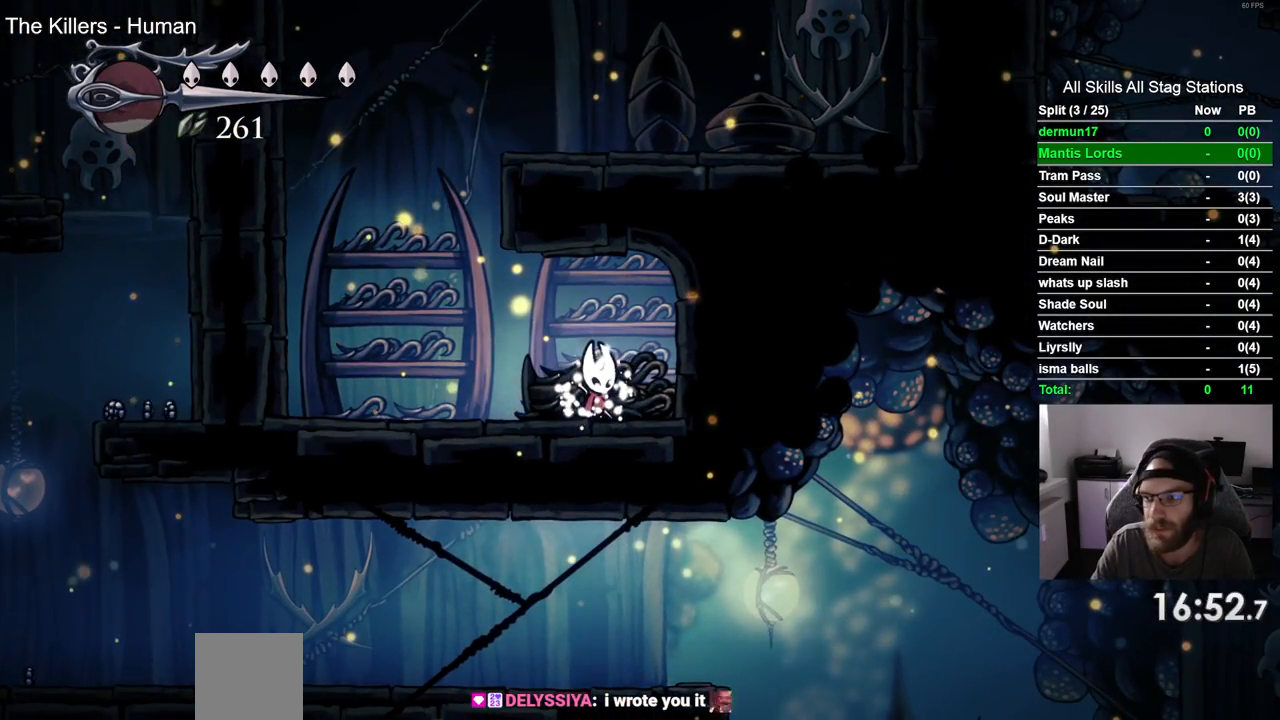
{"buttons": ["DPAD_LEFT"], "left_stick": "center", "right_stick": "center", "events": [[83, "CROSS", "up"], [183, "CROSS", "down"], [283, "CROSS", "up"], [383, "CROSS", "down"], [467, "CROSS", "up"]]}
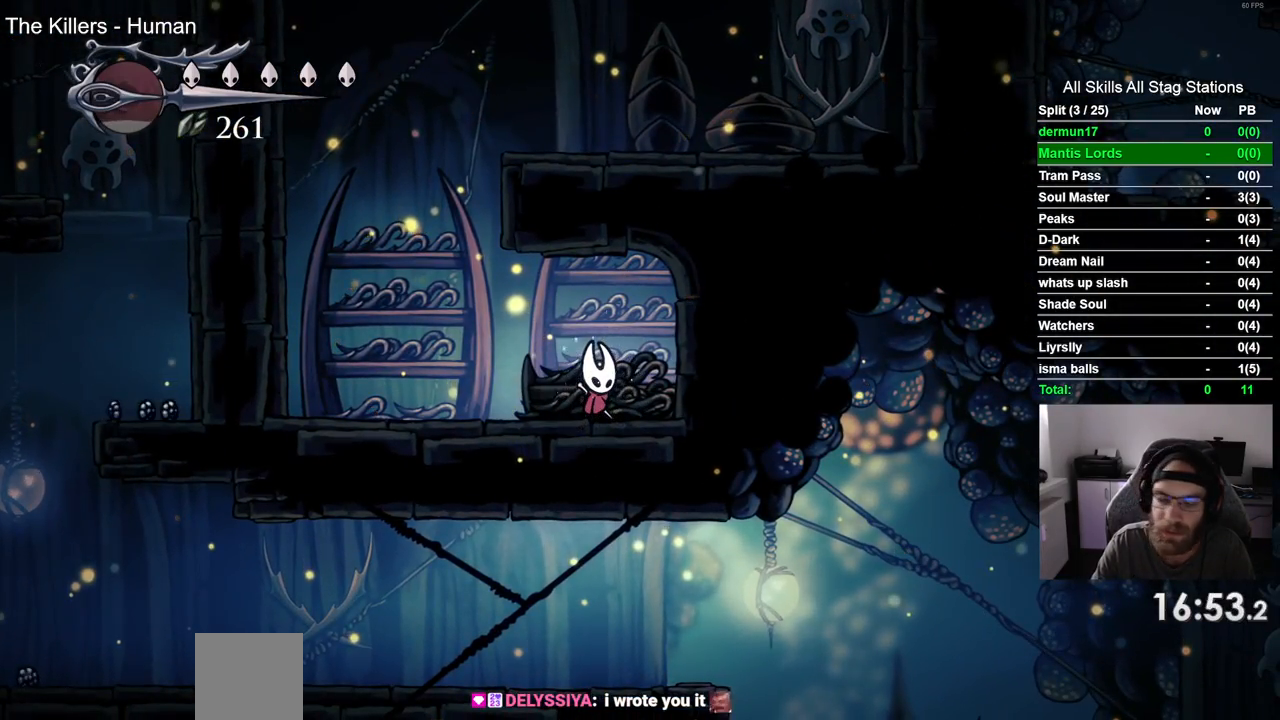
{"buttons": ["CROSS", "DPAD_LEFT"], "left_stick": "center", "right_stick": "center", "events": [[67, "CROSS", "down"], [167, "CROSS", "up"], [267, "CROSS", "down"], [367, "CROSS", "up"], [450, "CROSS", "down"]]}
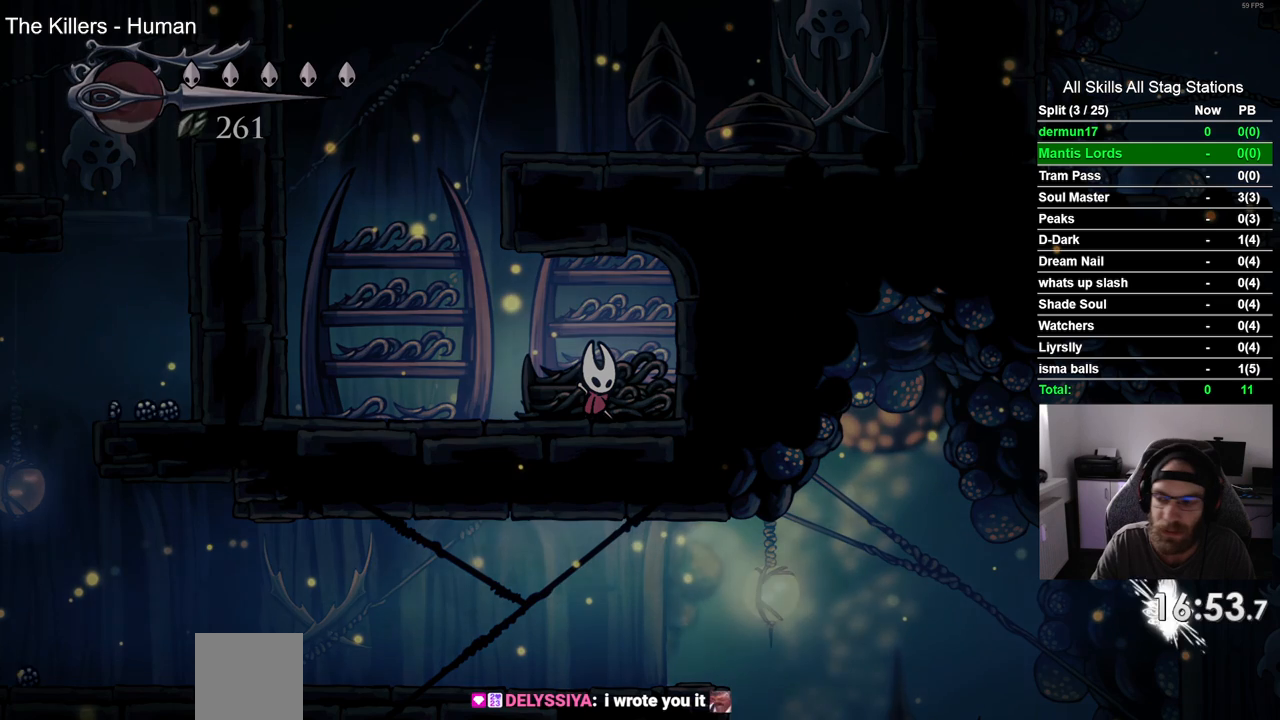
{"buttons": ["DPAD_LEFT"], "left_stick": "center", "right_stick": "center", "events": [[50, "CROSS", "up"], [150, "CROSS", "down"], [217, "CROSS", "up"], [333, "CROSS", "down"], [417, "CROSS", "up"]]}
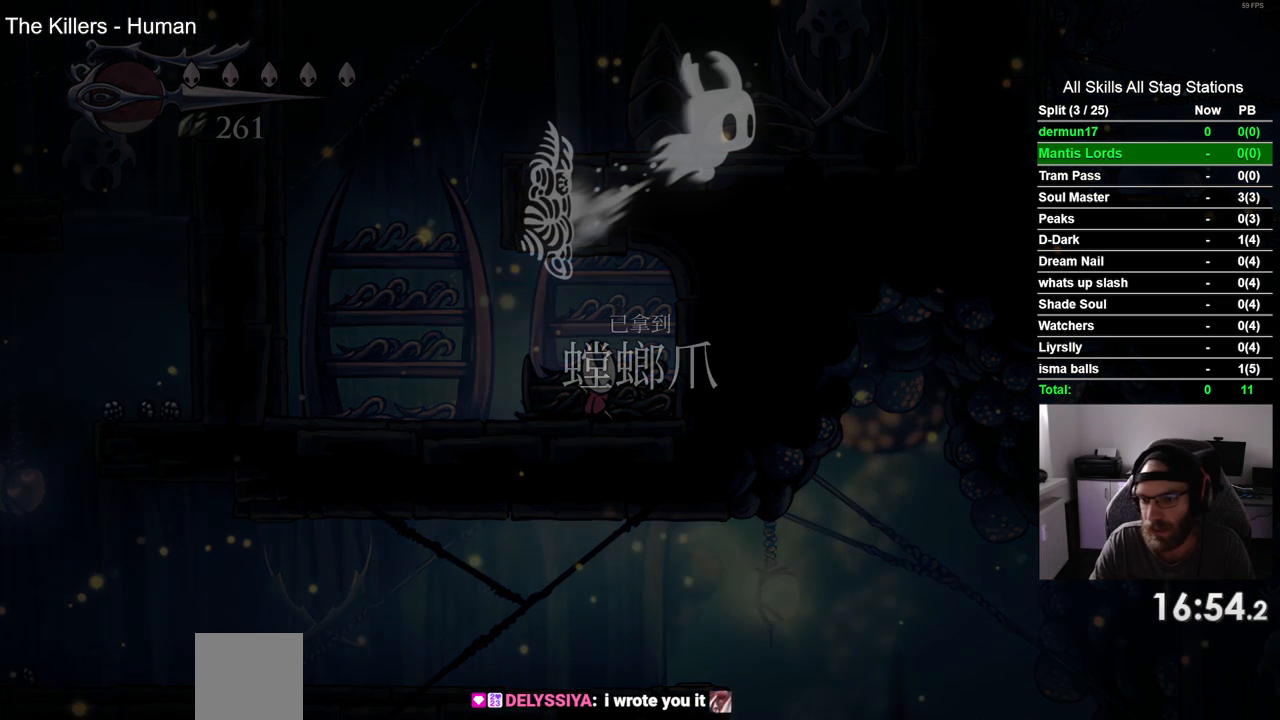
{"buttons": ["DPAD_LEFT"], "left_stick": "center", "right_stick": "center", "events": [[17, "CROSS", "down"], [100, "CROSS", "up"], [183, "CROSS", "down"], [267, "CROSS", "up"], [383, "CROSS", "down"], [450, "CROSS", "up"]]}
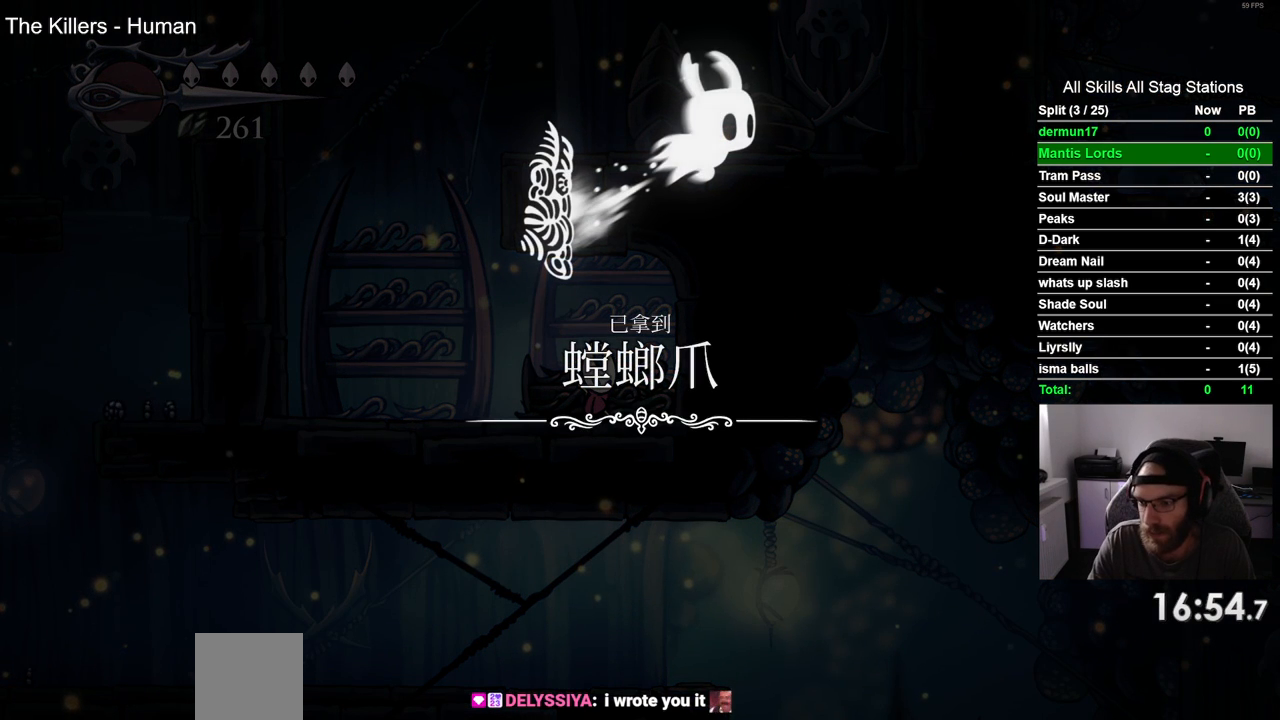
{"buttons": ["DPAD_LEFT"], "left_stick": "center", "right_stick": "center", "events": [[50, "CROSS", "down"], [117, "CROSS", "up"], [233, "CROSS", "down"], [317, "CROSS", "up"], [400, "CROSS", "down"], [500, "CROSS", "up"]]}
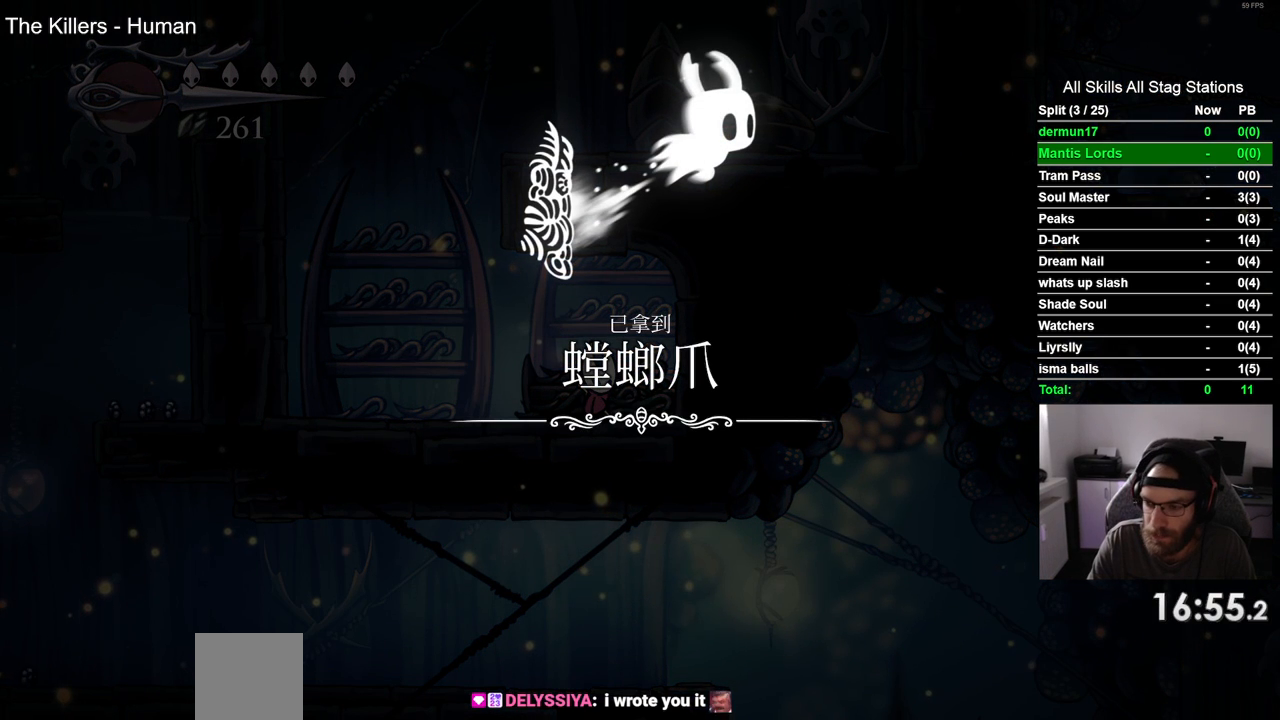
{"buttons": ["CROSS", "DPAD_LEFT"], "left_stick": "center", "right_stick": "center", "events": [[100, "CROSS", "down"], [183, "CROSS", "up"], [283, "CROSS", "down"], [367, "CROSS", "up"], [467, "CROSS", "down"]]}
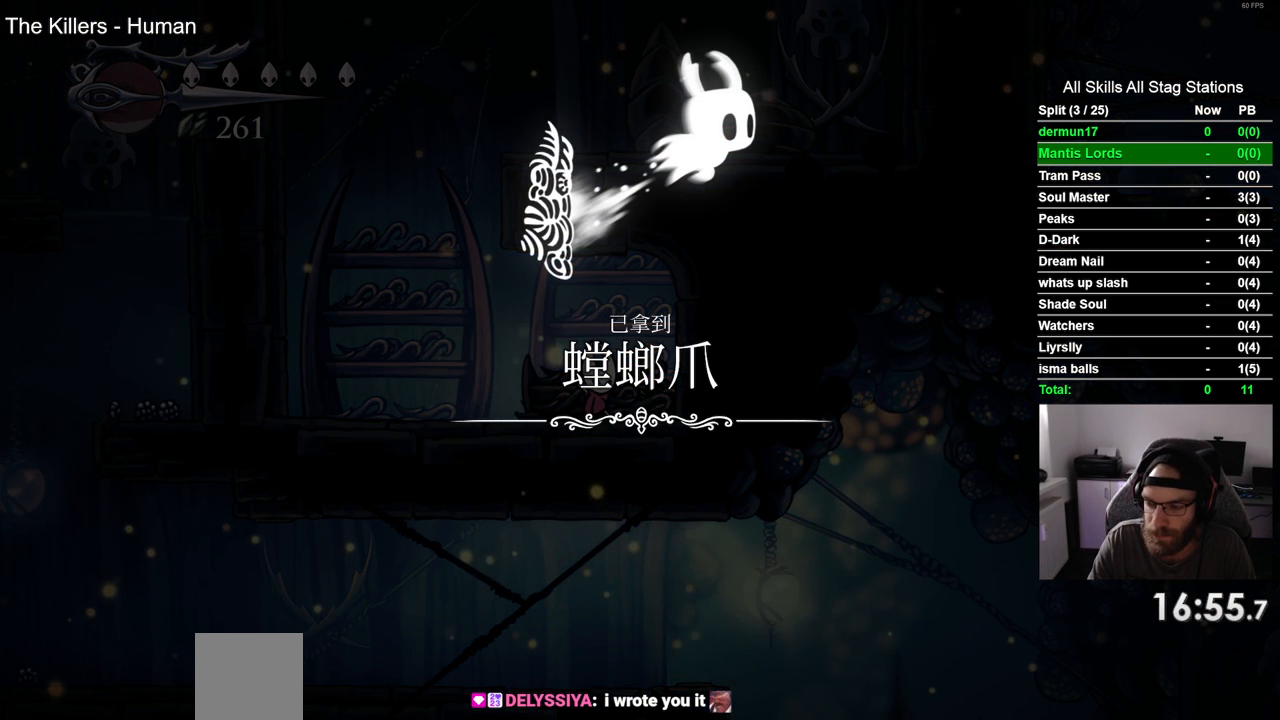
{"buttons": ["DPAD_LEFT"], "left_stick": "center", "right_stick": "center", "events": [[50, "CROSS", "up"], [133, "CROSS", "down"], [233, "CROSS", "up"], [333, "CROSS", "down"], [417, "CROSS", "up"]]}
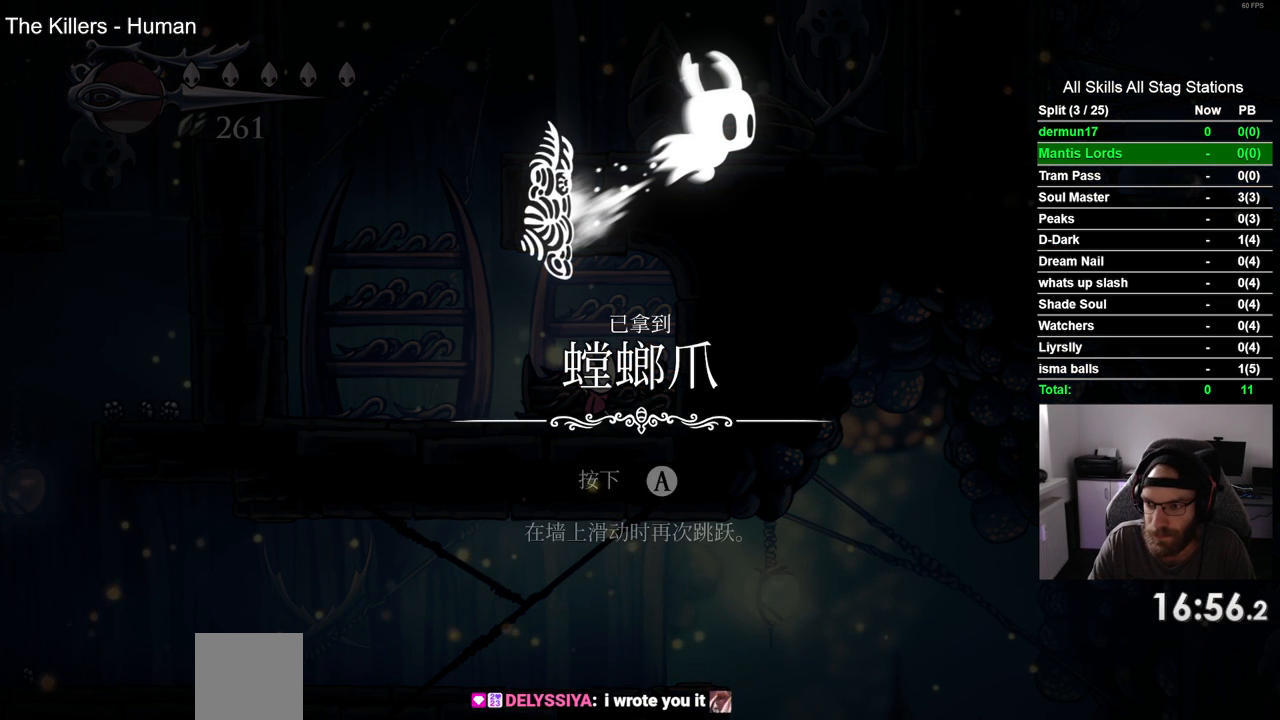
{"buttons": ["DPAD_LEFT"], "left_stick": "center", "right_stick": "center", "events": [[17, "CROSS", "down"], [83, "CROSS", "up"], [200, "CROSS", "down"], [267, "CROSS", "up"], [367, "CROSS", "down"], [450, "CROSS", "up"]]}
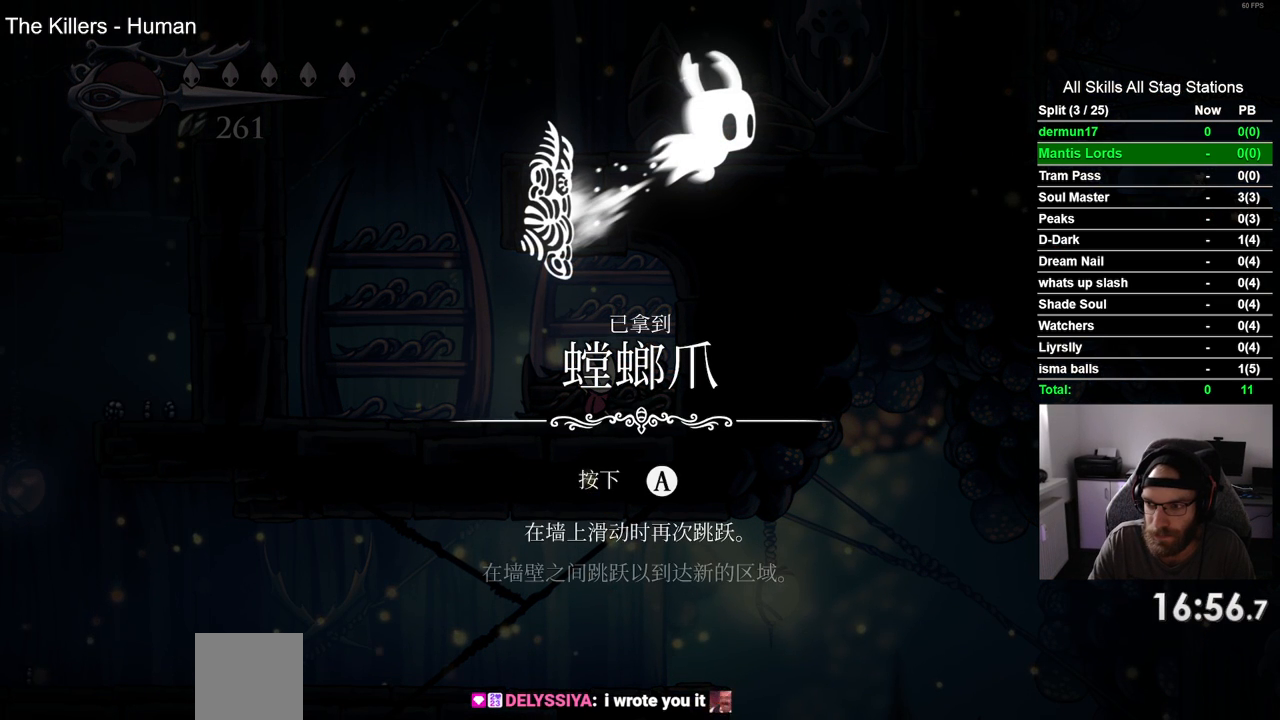
{"buttons": ["DPAD_LEFT"], "left_stick": "center", "right_stick": "center", "events": [[50, "CROSS", "down"], [133, "CROSS", "up"], [233, "CROSS", "down"], [300, "CROSS", "up"], [400, "CROSS", "down"], [500, "CROSS", "up"]]}
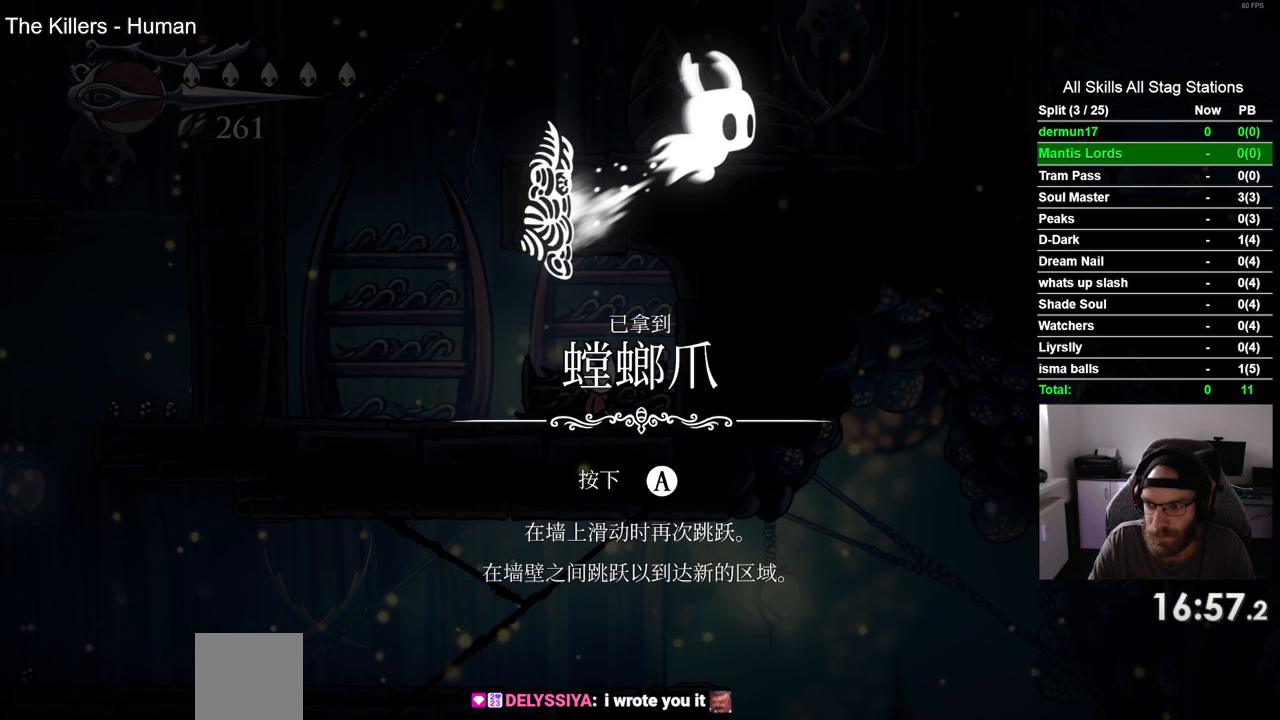
{"buttons": ["CROSS", "DPAD_LEFT"], "left_stick": "center", "right_stick": "center", "events": [[83, "CROSS", "down"], [183, "CROSS", "up"], [317, "CROSS", "down"], [367, "CROSS", "up"], [483, "CROSS", "down"]]}
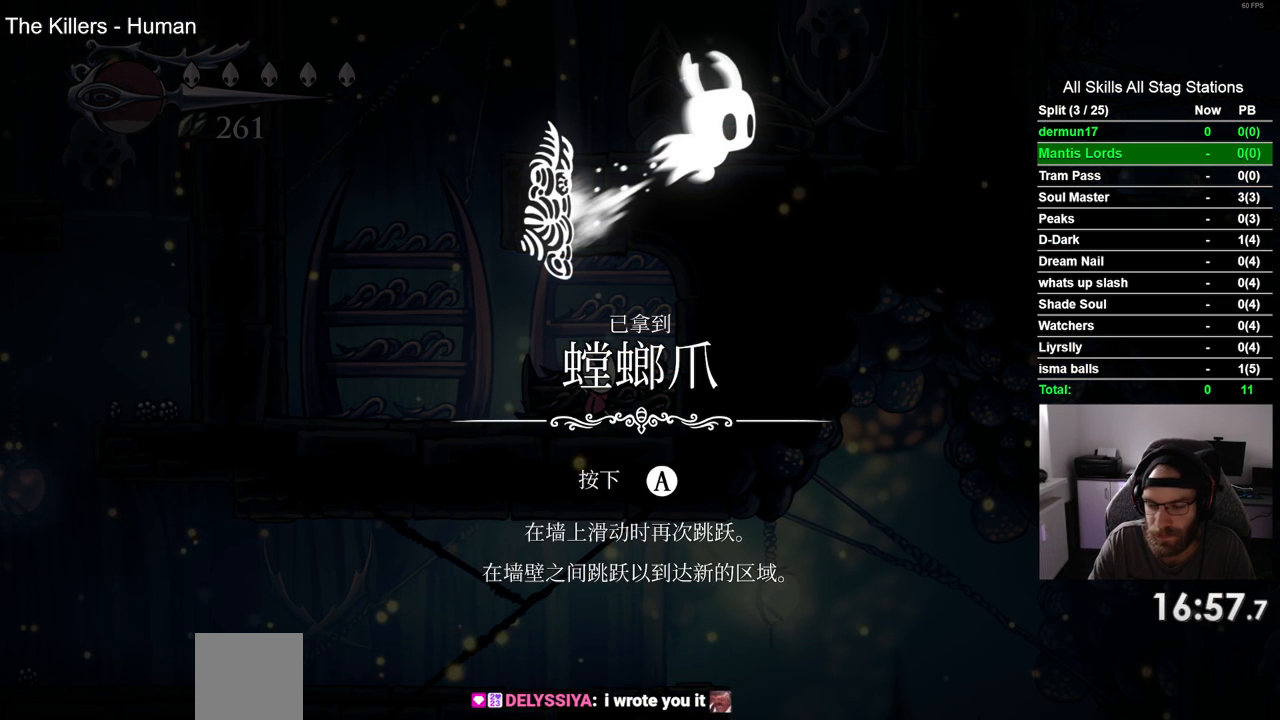
{"buttons": ["DPAD_LEFT"], "left_stick": "center", "right_stick": "center", "events": [[50, "CROSS", "up"], [167, "CROSS", "down"], [267, "CROSS", "up"], [367, "CROSS", "down"], [450, "CROSS", "up"]]}
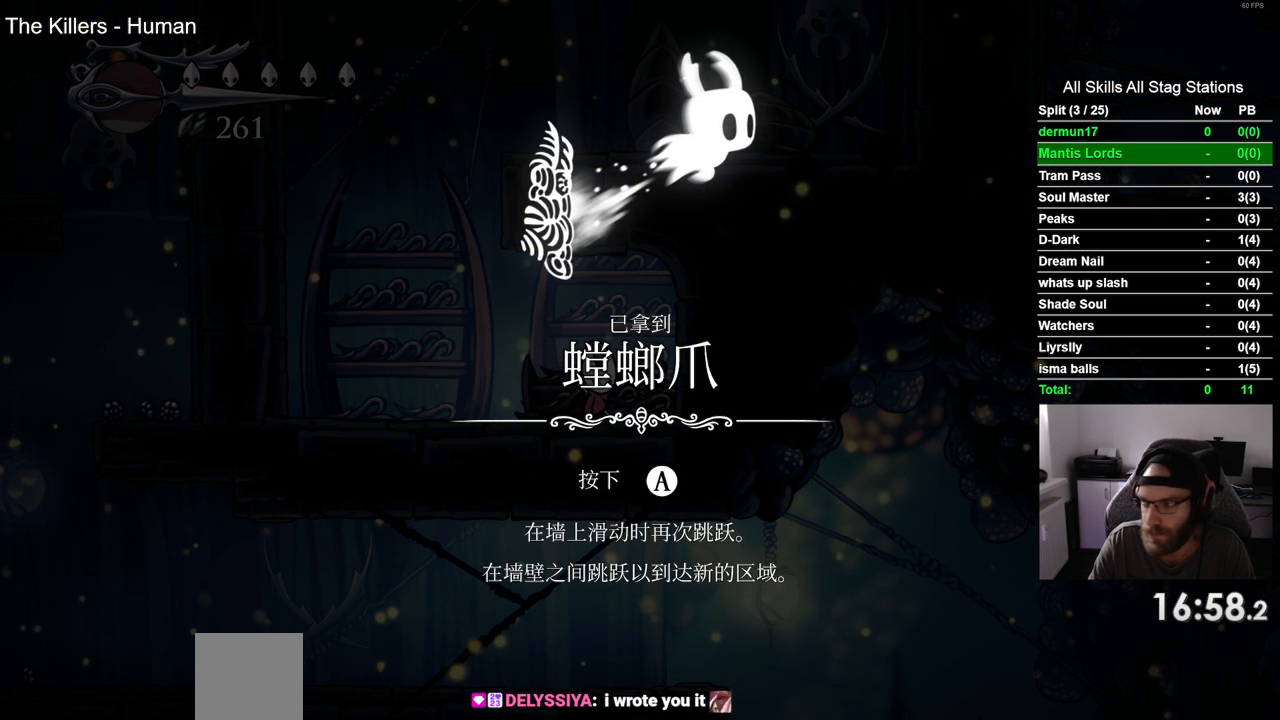
{"buttons": ["CROSS", "DPAD_LEFT"], "left_stick": "center", "right_stick": "center", "events": [[67, "CROSS", "down"], [150, "CROSS", "up"], [233, "CROSS", "down"], [317, "CROSS", "up"], [417, "CROSS", "down"]]}
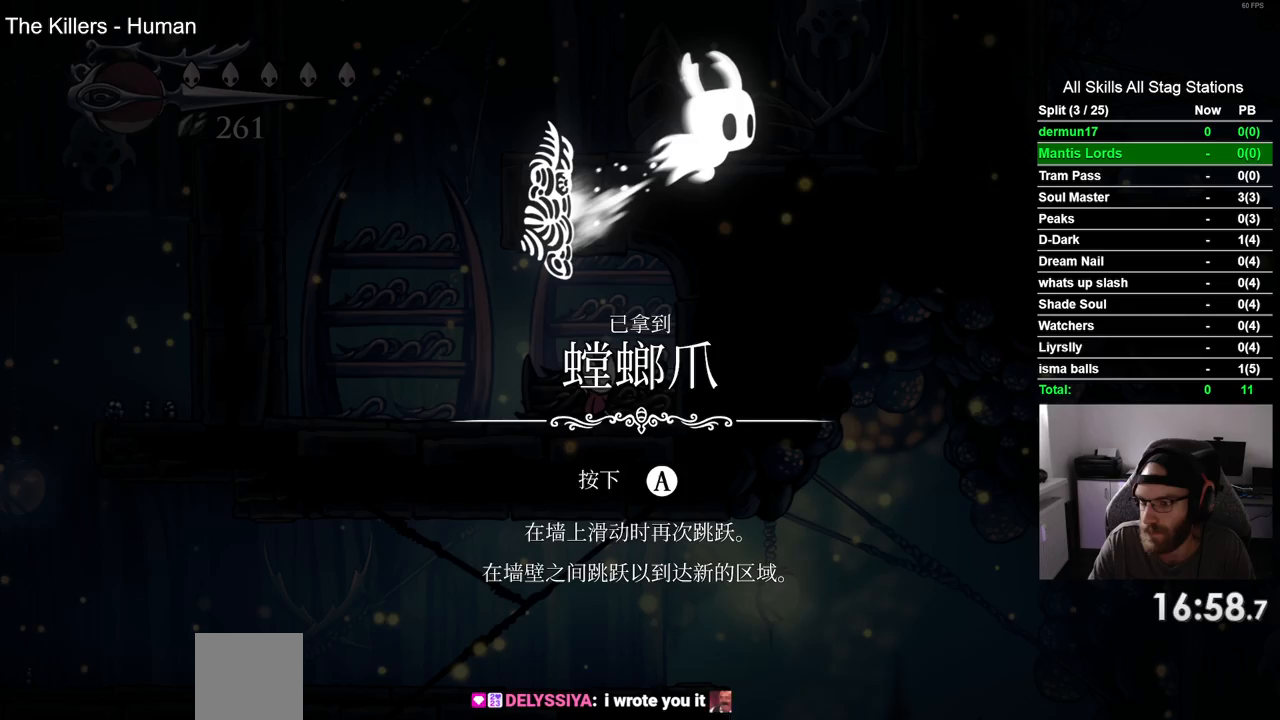
{"buttons": ["CROSS", "DPAD_LEFT"], "left_stick": "center", "right_stick": "center", "events": [[17, "CROSS", "up"], [117, "CROSS", "down"], [200, "CROSS", "up"], [300, "CROSS", "down"], [400, "CROSS", "up"], [500, "CROSS", "down"]]}
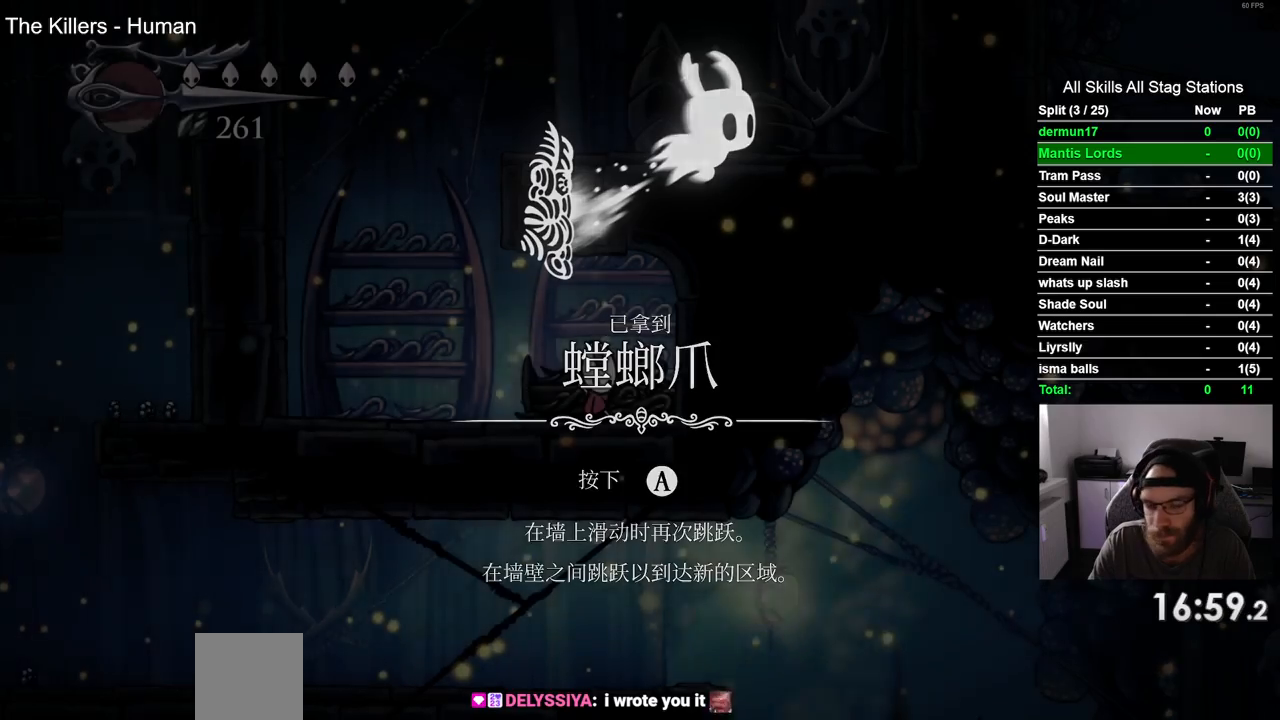
{"buttons": ["DPAD_LEFT"], "left_stick": "center", "right_stick": "center", "events": [[67, "CROSS", "up"], [167, "CROSS", "down"], [233, "CROSS", "up"]]}
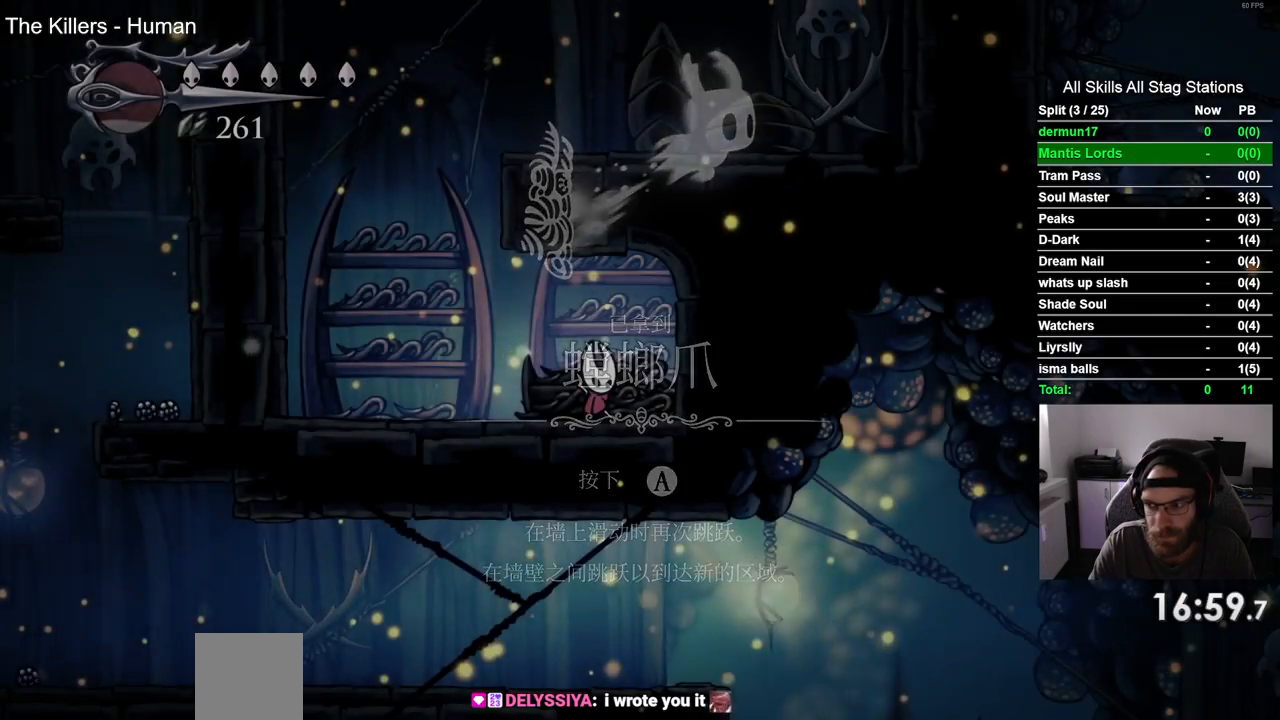
{"buttons": ["DPAD_LEFT"], "left_stick": "center", "right_stick": "center", "events": []}
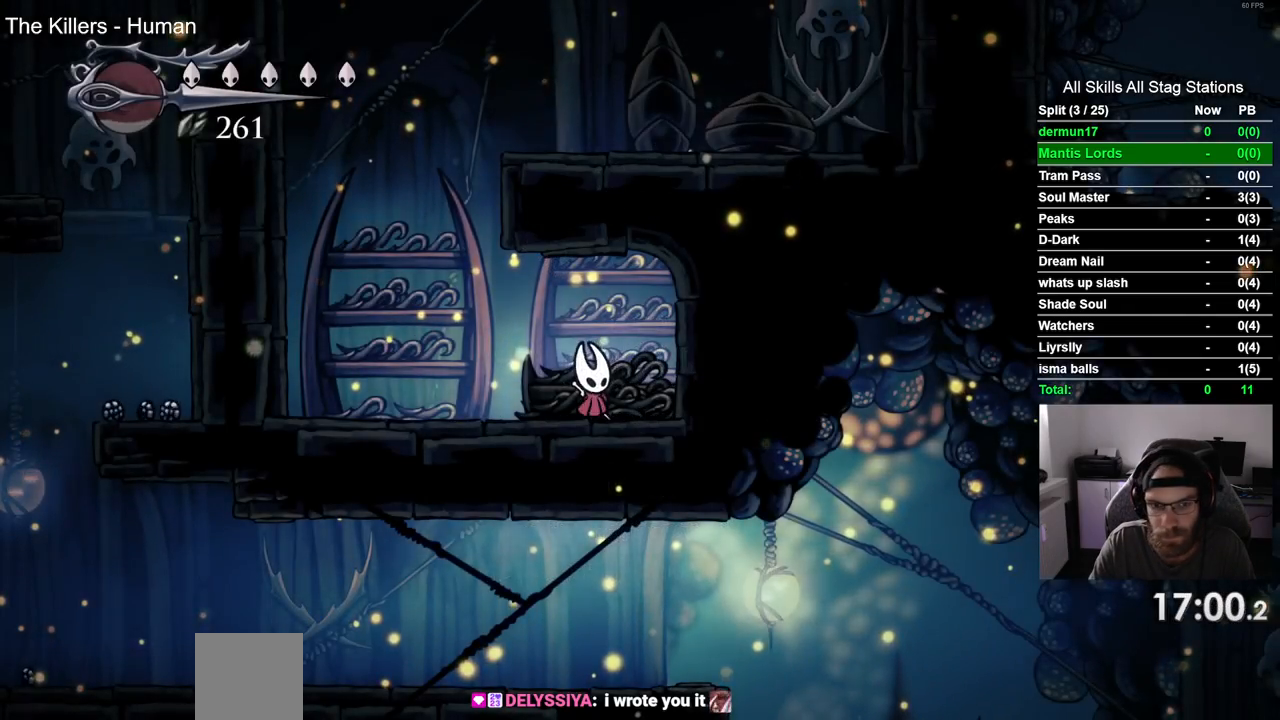
{"buttons": ["CROSS", "DPAD_LEFT"], "left_stick": "center", "right_stick": "center", "events": [[483, "CROSS", "down"]]}
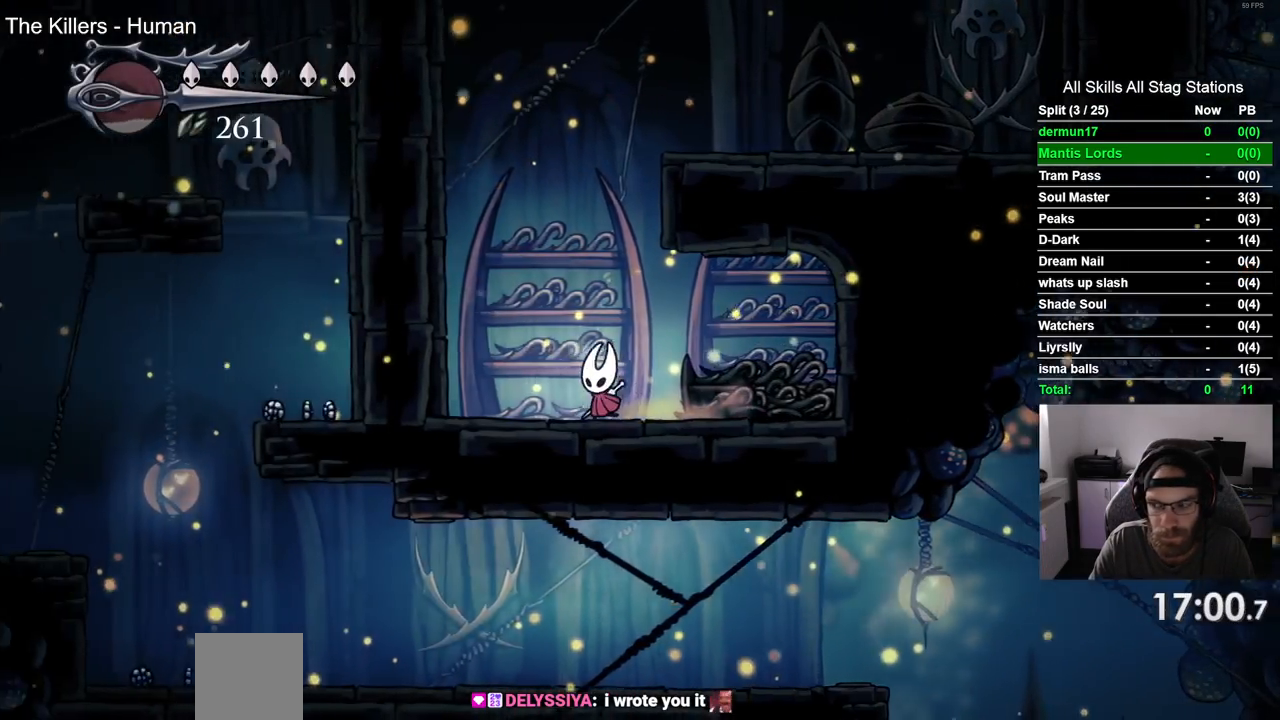
{"buttons": ["CROSS", "DPAD_LEFT"], "left_stick": "center", "right_stick": "center", "events": [[350, "CROSS", "up"], [467, "CROSS", "down"]]}
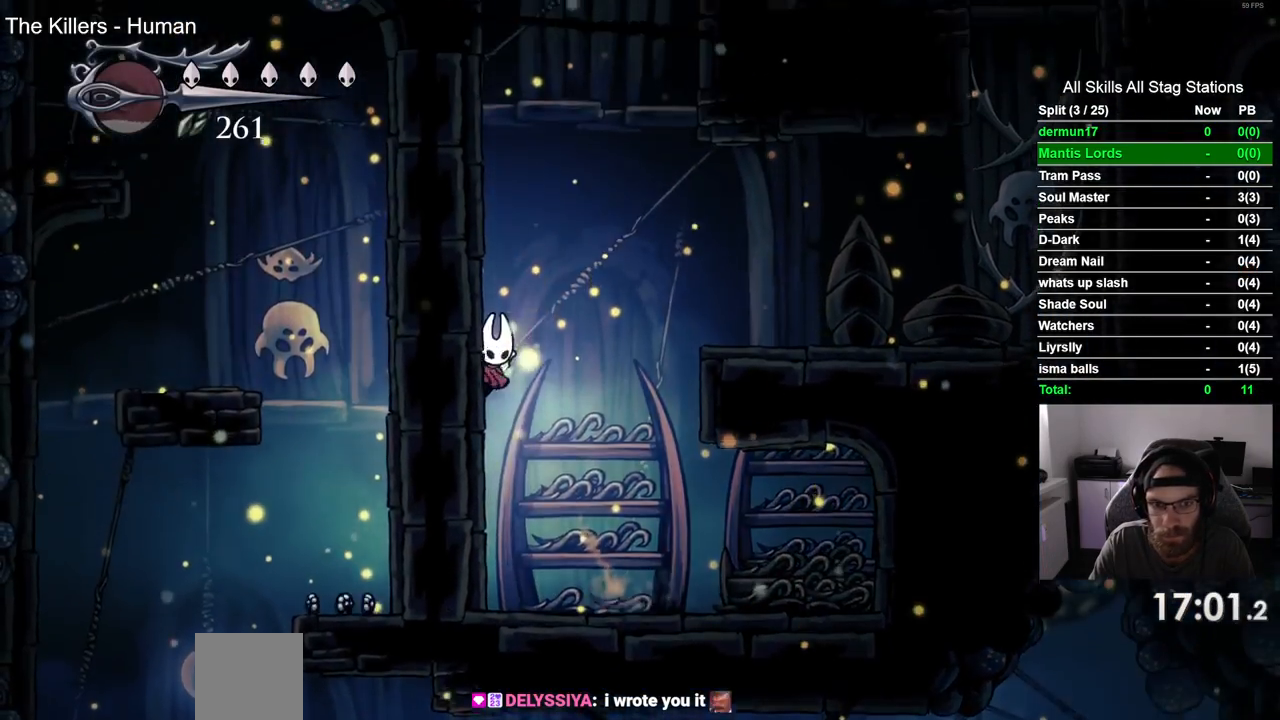
{"buttons": ["CROSS", "DPAD_LEFT"], "left_stick": "center", "right_stick": "center", "events": [[250, "CROSS", "up"], [333, "CROSS", "down"]]}
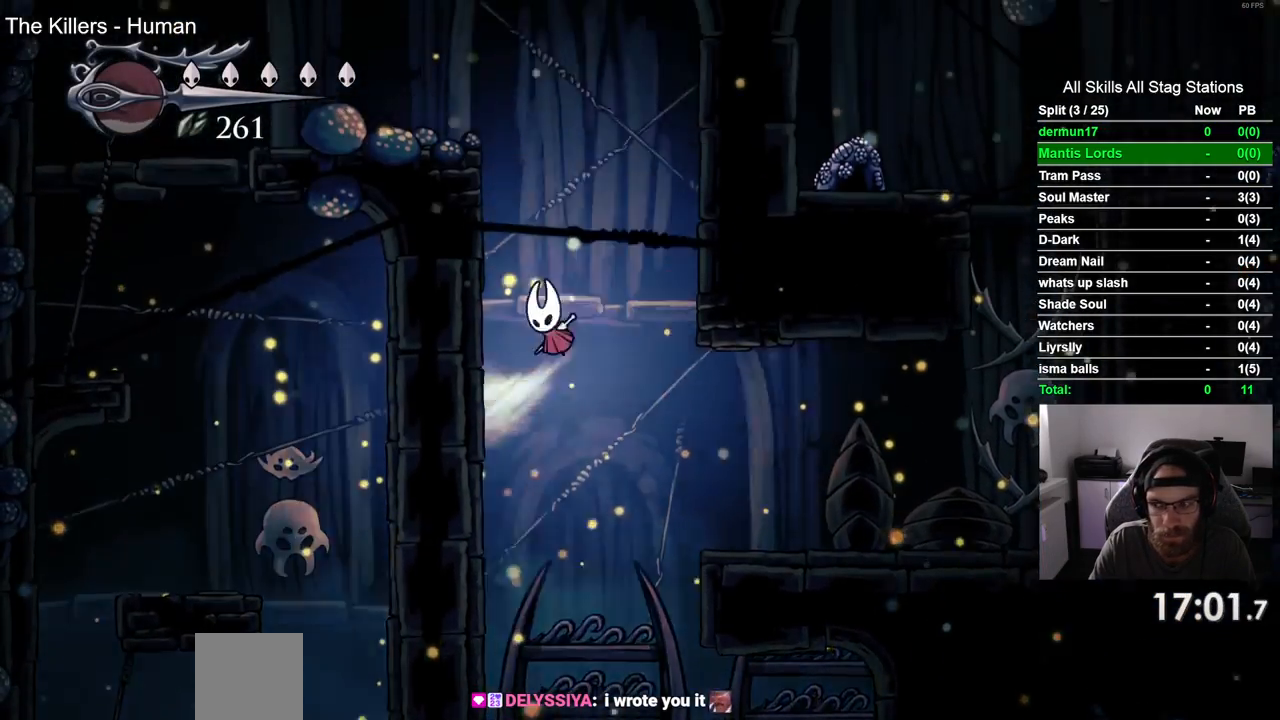
{"buttons": ["CROSS", "R2", "DPAD_LEFT"], "left_stick": "center", "right_stick": "center", "events": [[100, "CROSS", "up"], [200, "CROSS", "down"], [500, "R2", "down"]]}
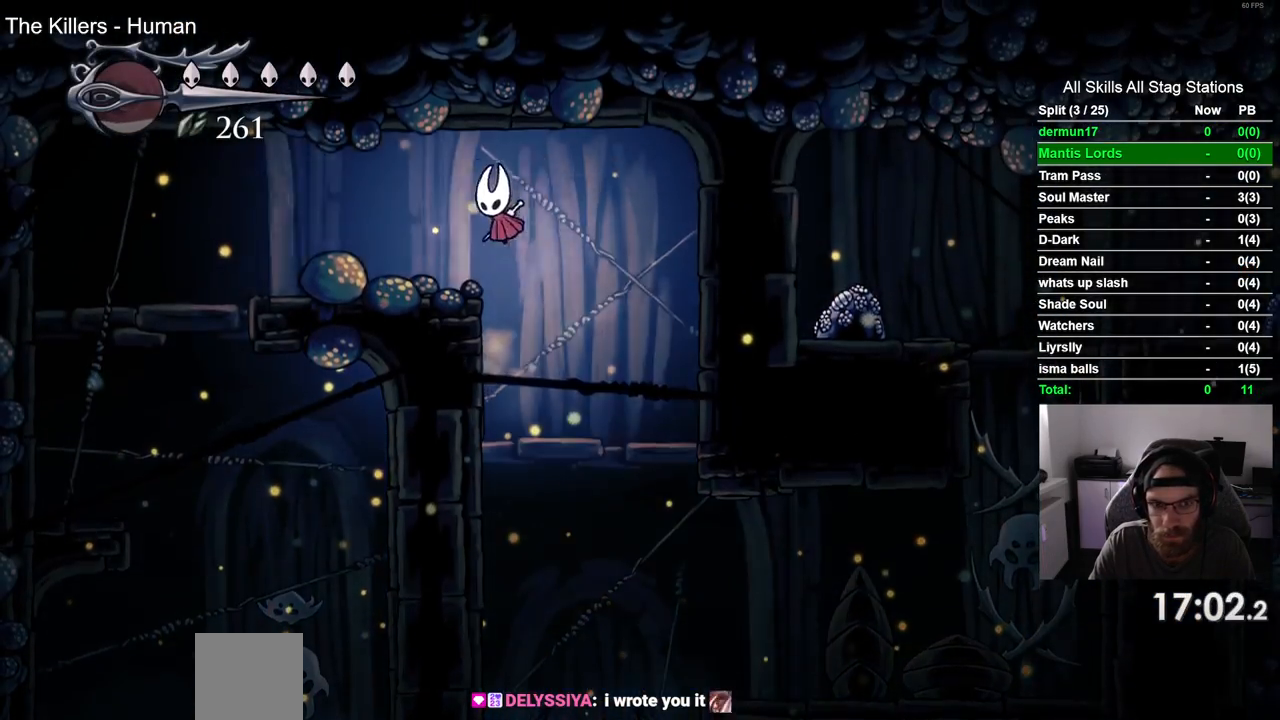
{"buttons": [], "left_stick": "center", "right_stick": "center", "events": [[17, "CROSS", "up"], [200, "R2", "up"], [467, "DPAD_LEFT", "up"], [467, "DPAD_UP", "down"], [500, "DPAD_UP", "up"]]}
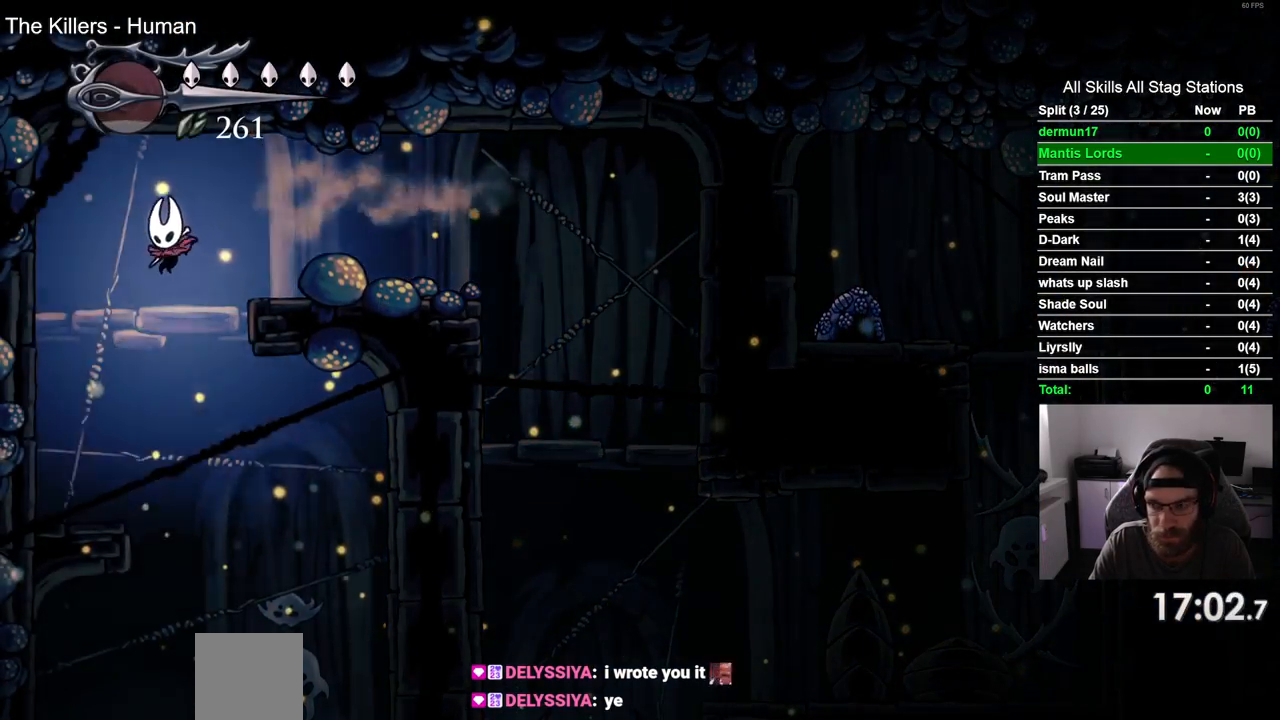
{"buttons": ["DPAD_RIGHT"], "left_stick": "center", "right_stick": "center", "events": [[50, "DPAD_RIGHT", "down"]]}
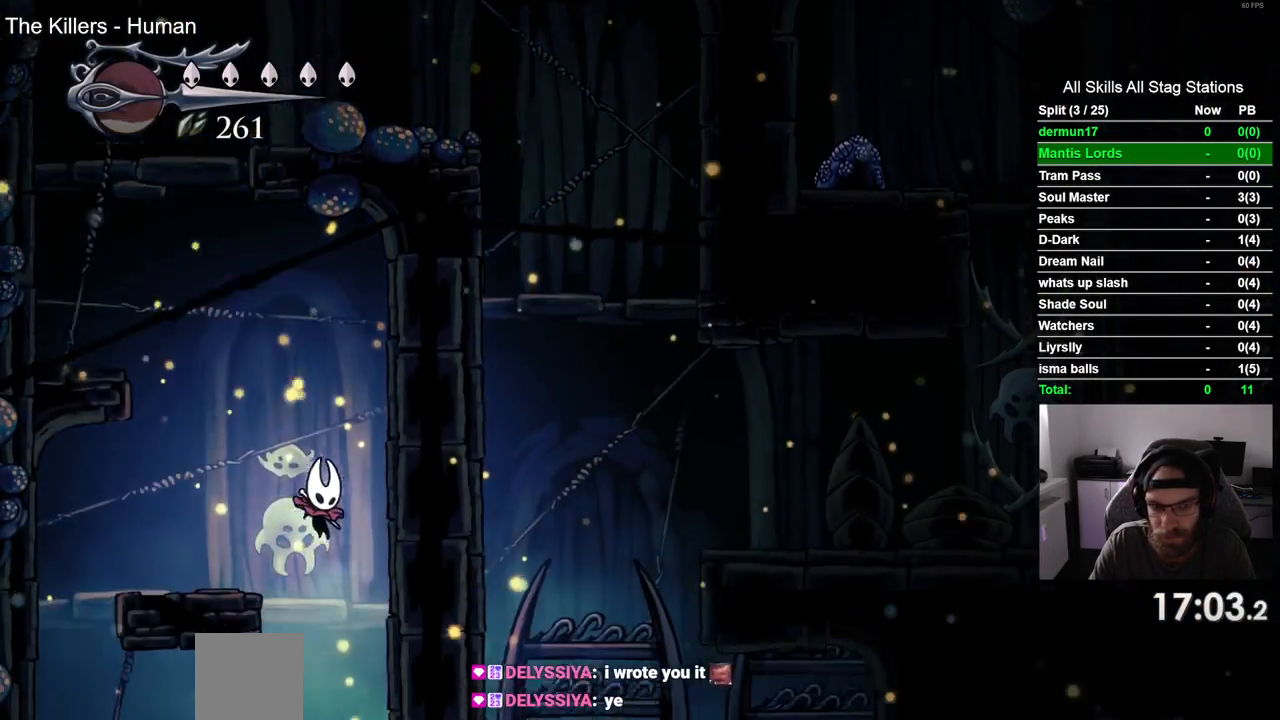
{"buttons": ["DPAD_LEFT"], "left_stick": "center", "right_stick": "center", "events": [[200, "DPAD_RIGHT", "up"], [300, "DPAD_LEFT", "down"]]}
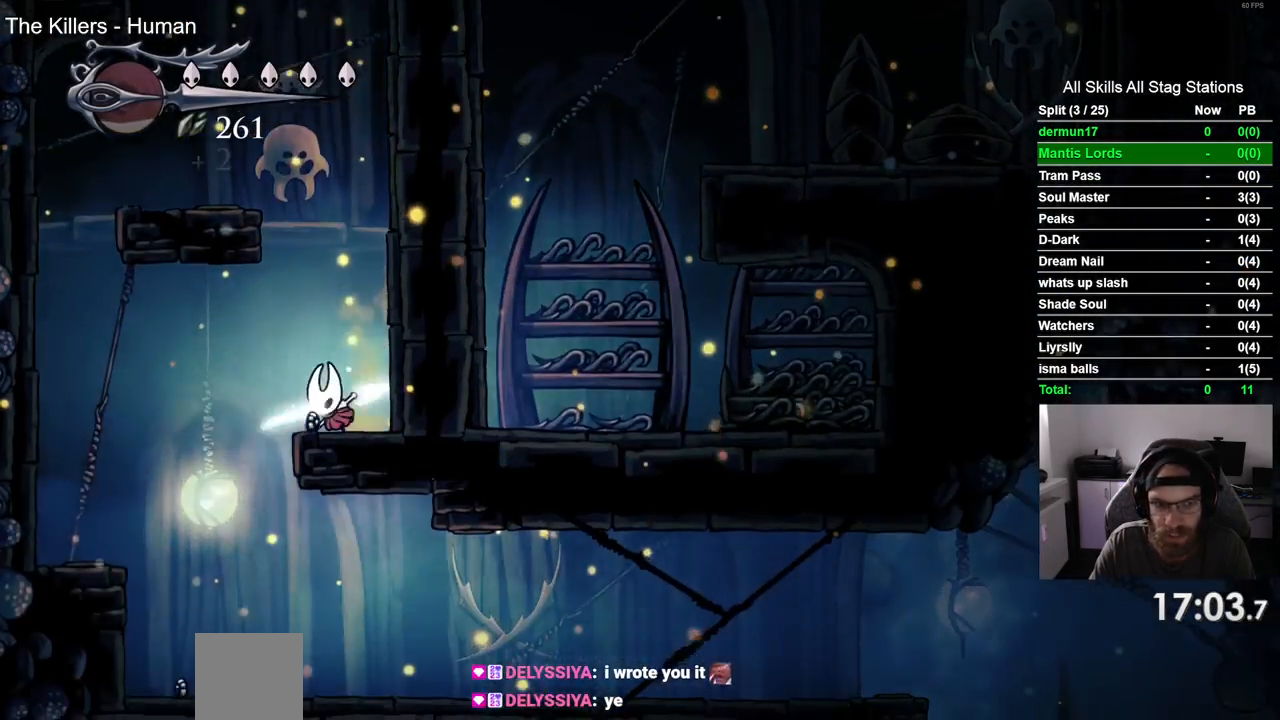
{"buttons": ["DPAD_LEFT"], "left_stick": "center", "right_stick": "center", "events": [[283, "DPAD_LEFT", "up"], [433, "DPAD_LEFT", "down"]]}
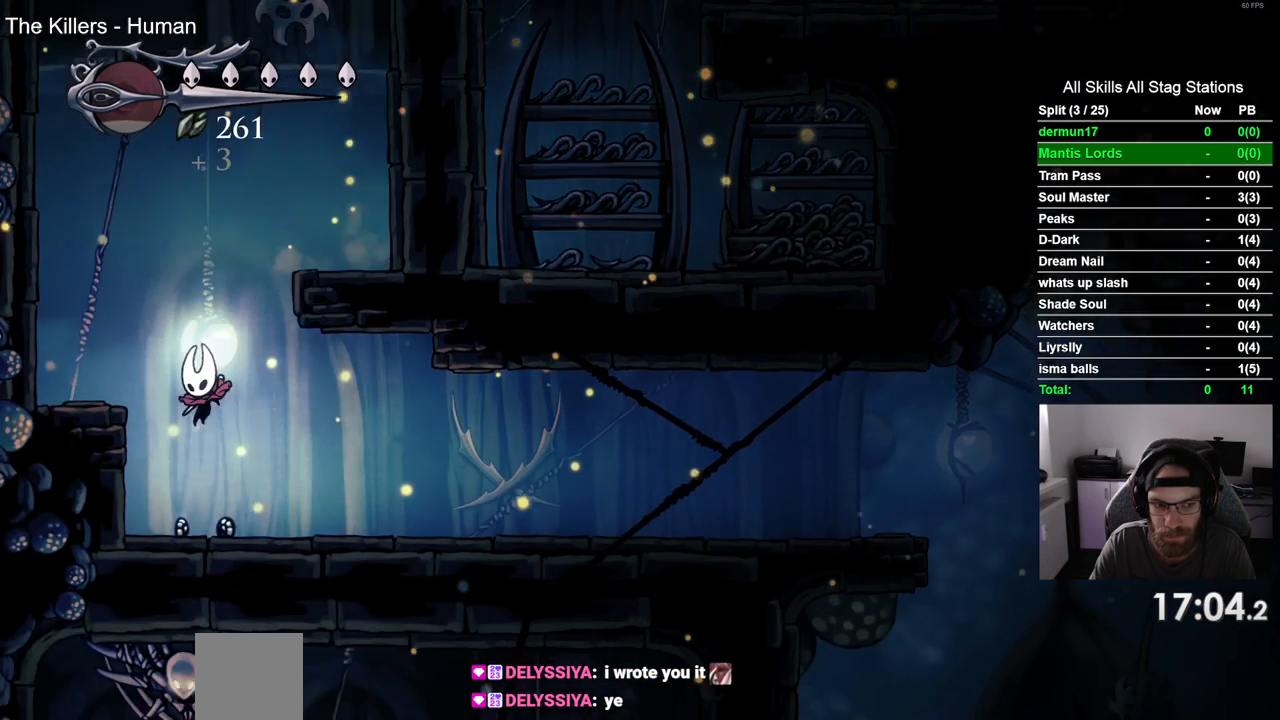
{"buttons": [], "left_stick": "center", "right_stick": "center", "events": [[83, "DPAD_LEFT", "up"], [167, "DPAD_RIGHT", "down"], [417, "DPAD_RIGHT", "up"]]}